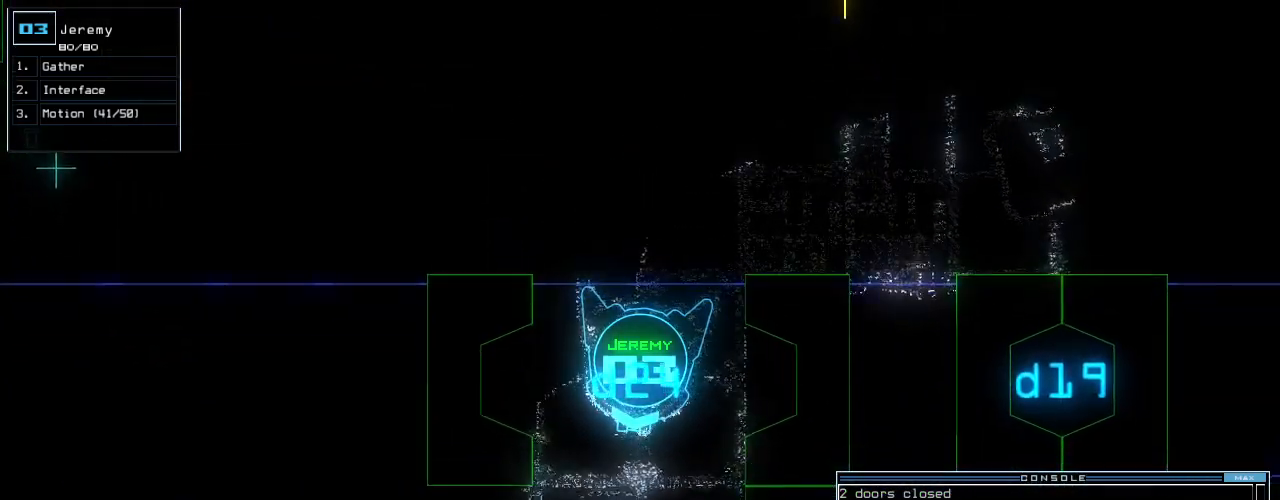
Gameplay with keyboard; each line is a JSON object with the keys held at the frame after it. "events" lists presses ("down") and releases ("up") of ".", "0", "1", "2", "3", "4", "5", "6", "7", "8", "9", "a", "b", "backspace", "c", "caps_lock", "comma", "ctrl_l", "ctrl_r", "d", "down", "e", "equals", "escape", "f", "f8", "g", "h", "i", "j", "k", "l", "left", "m", "minus", "n", "o", "p", "q", "quote", "r", "return", "right", "s", "semicolon", "shift_l", "shift_r", "space", "t", "tab", "tilde", "u", "up", "v", "w", "x", "y" and "z" between this image and that frame as [ms after this image, input, new state], when the widget could be followed in between. No other keys are recorded. Mouse input is not recorded.
{"keys": ["up"], "events": [[80, "up", "down"], [120, "up", "up"], [200, "up", "down"]]}
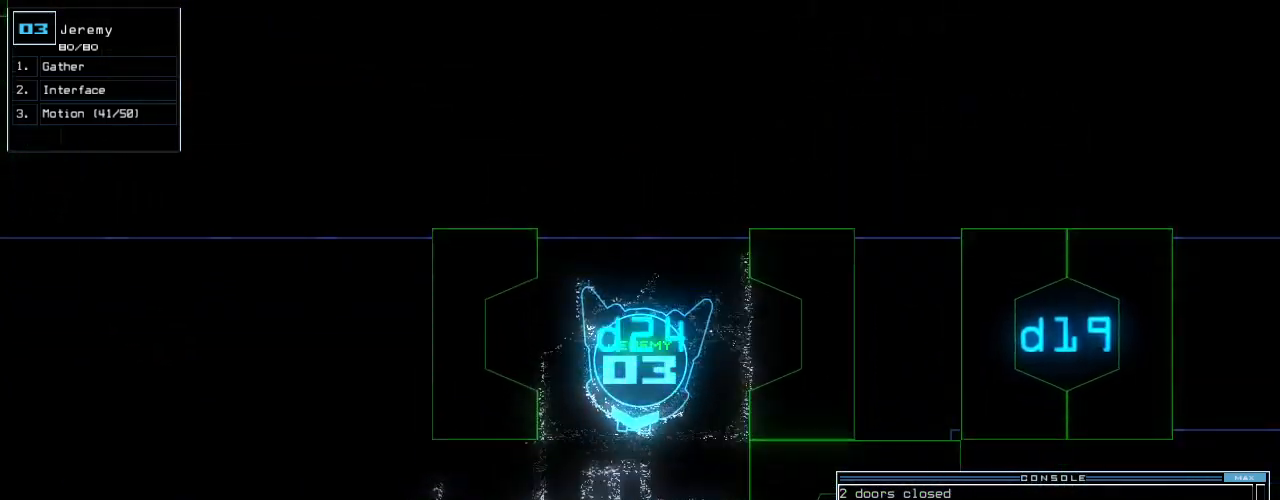
{"keys": ["right", "up"], "events": [[460, "right", "down"]]}
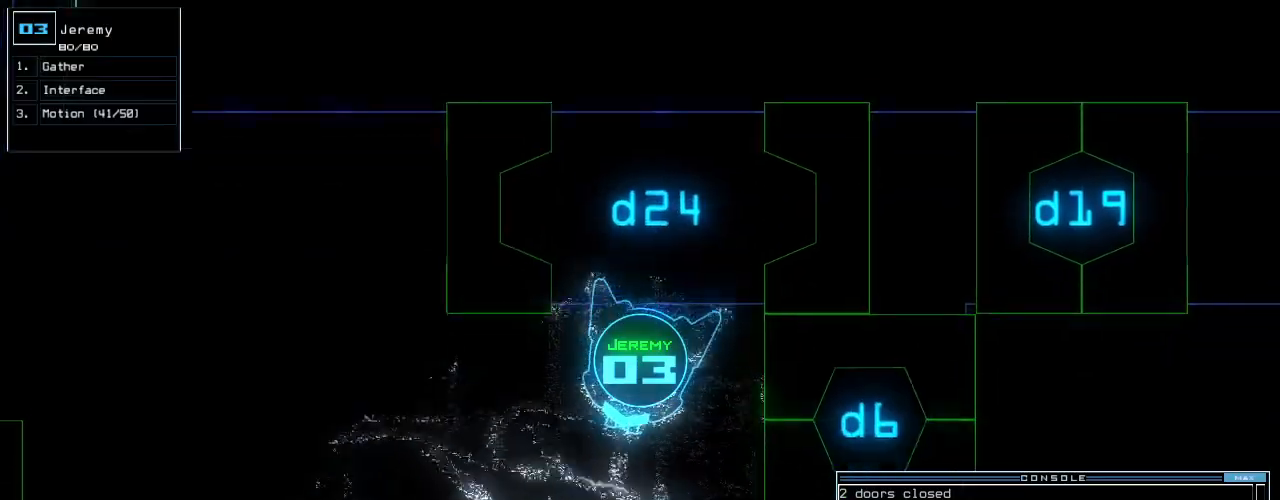
{"keys": ["up"], "events": [[20, "right", "up"], [140, "right", "down"], [380, "right", "up"]]}
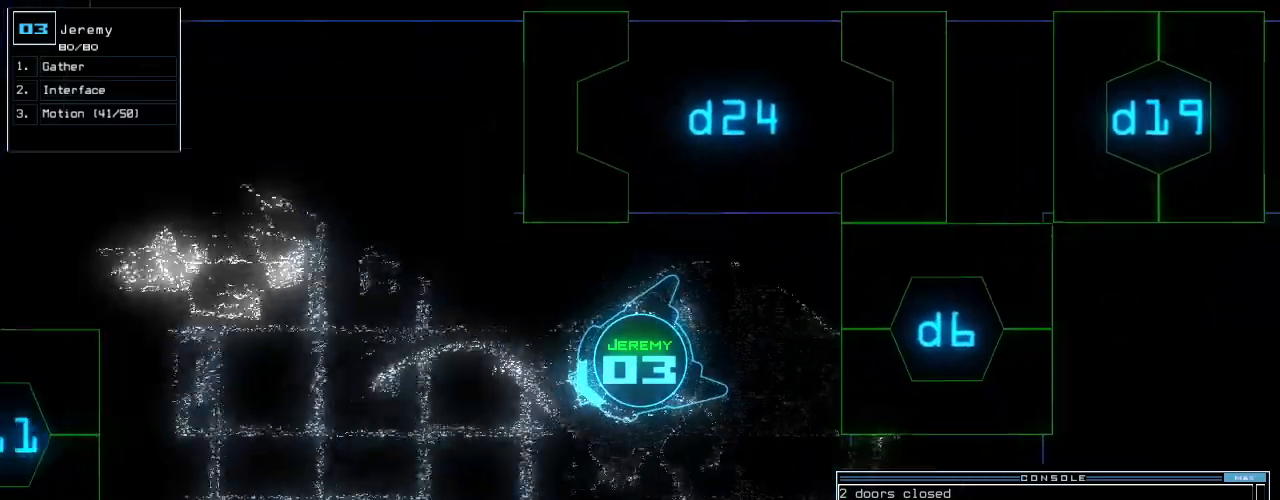
{"keys": ["up"], "events": [[380, "right", "down"], [480, "right", "up"]]}